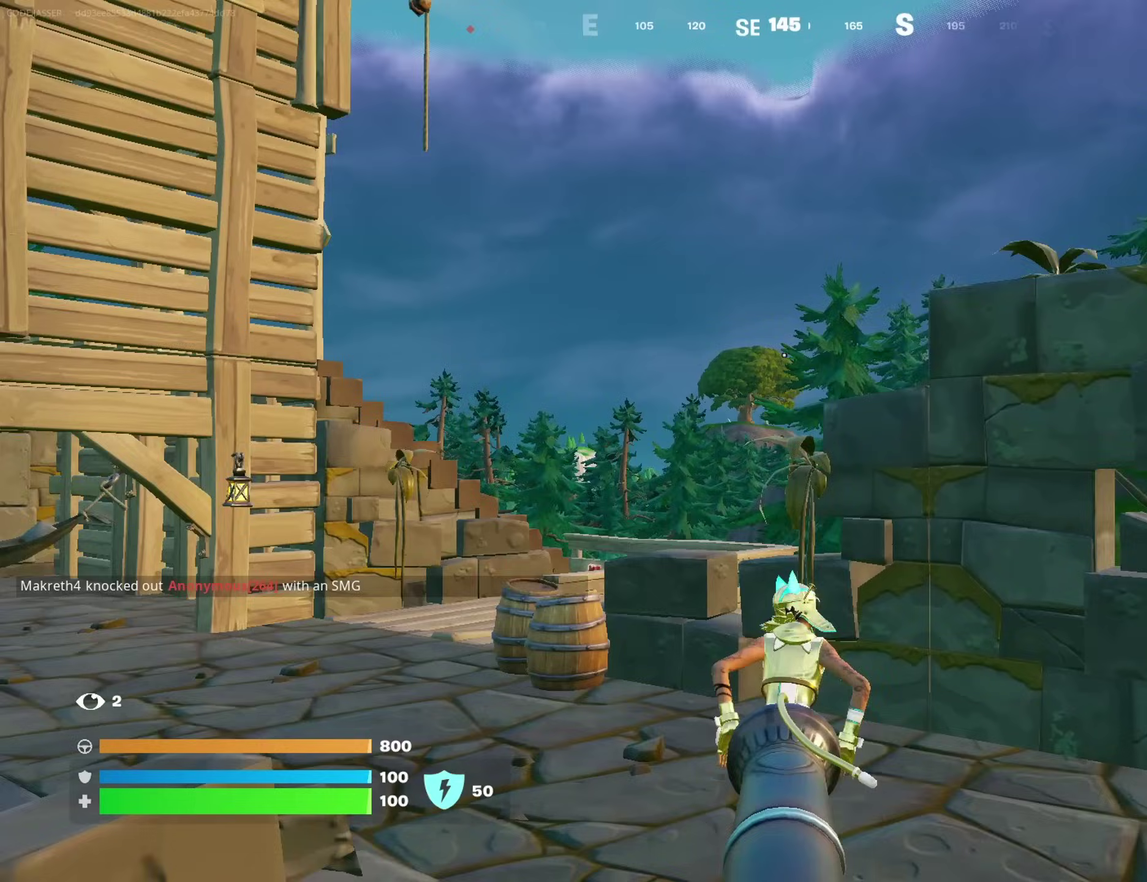
Gameplay with a controller (PlayStation layout); each line is a JSON object with the inputs held at the frame after it (dt_ms = milliseconds from this image to that frame). "events" lists button and stick changes between this image and that frame as [ms after this image, input, new state], when the widget could be followed in between. This document gives stick clicks only as held states, not as events. Not read: L1 R1.
{"dt_ms": 500, "buttons": [], "left_stick": "up", "right_stick": "up", "events": [[433, "right_stick", "up"], [483, "left_stick", "up"]]}
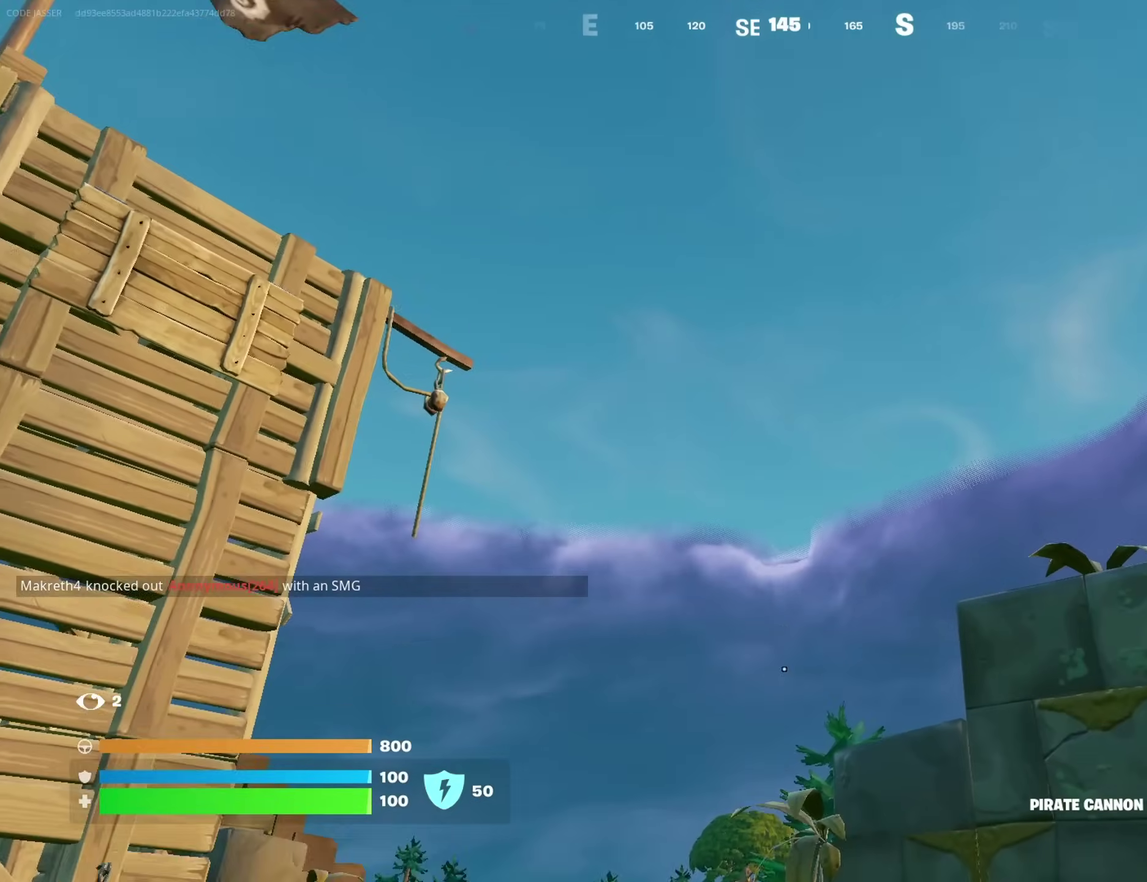
{"dt_ms": 600, "buttons": ["R2"], "left_stick": "up", "right_stick": "center", "events": [[33, "right_stick", "center"], [567, "R2", "down"]]}
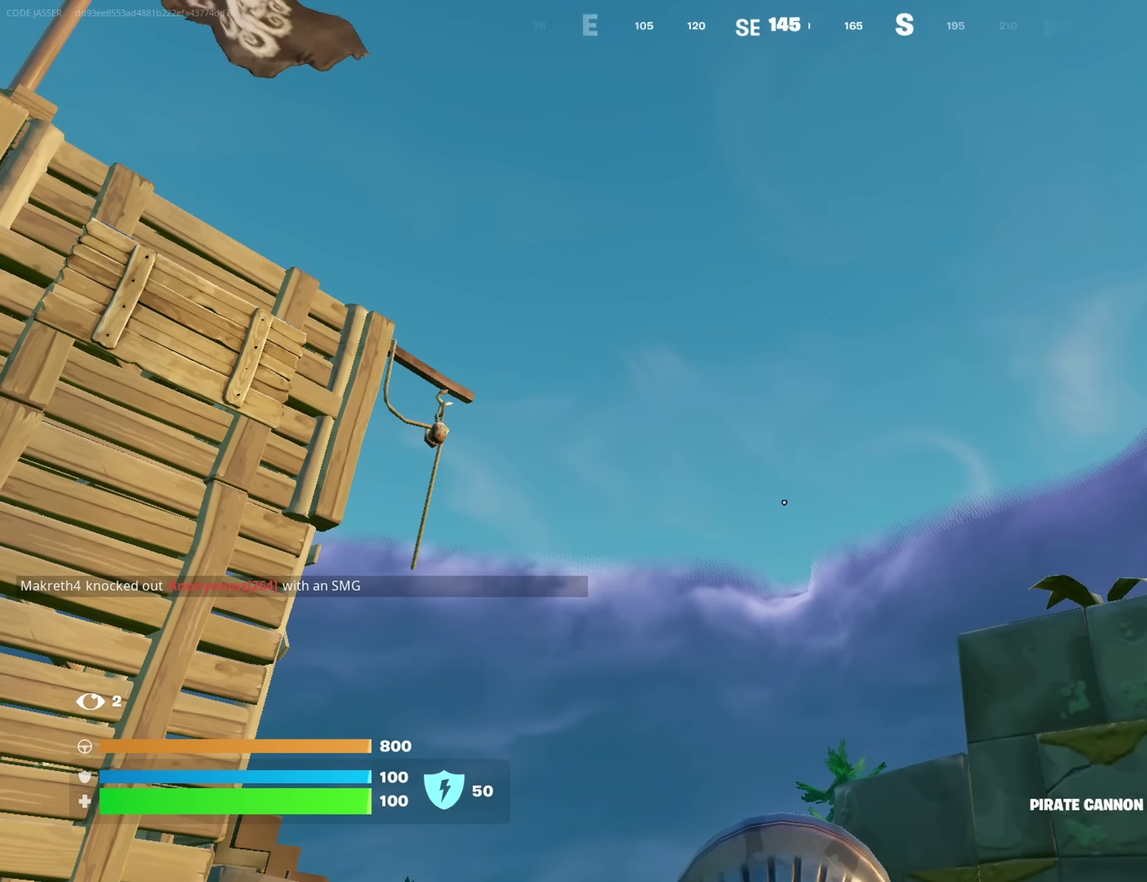
{"dt_ms": 400, "buttons": [], "left_stick": "up", "right_stick": "center", "events": [[17, "R2", "up"]]}
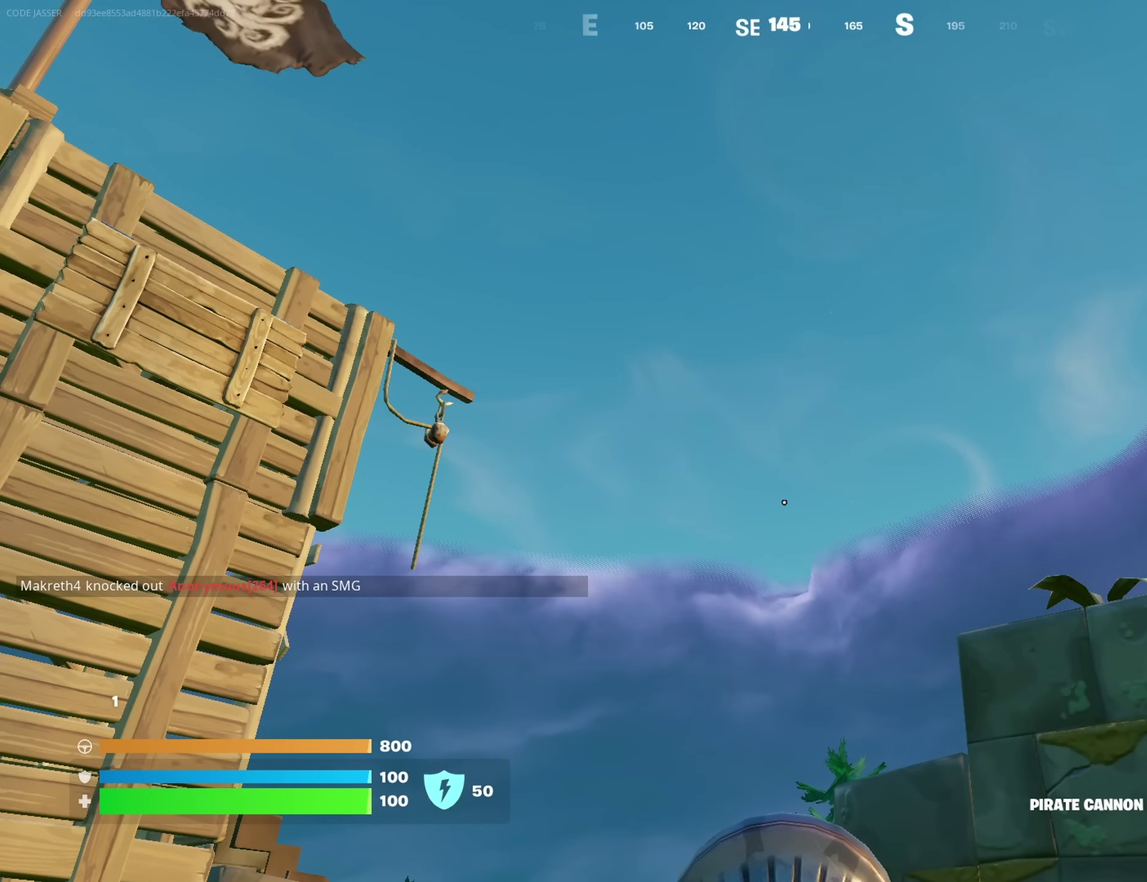
{"dt_ms": 500, "buttons": ["R2"], "left_stick": "up", "right_stick": "center", "events": [[133, "right_stick", "up"], [183, "right_stick", "center"], [467, "R2", "down"]]}
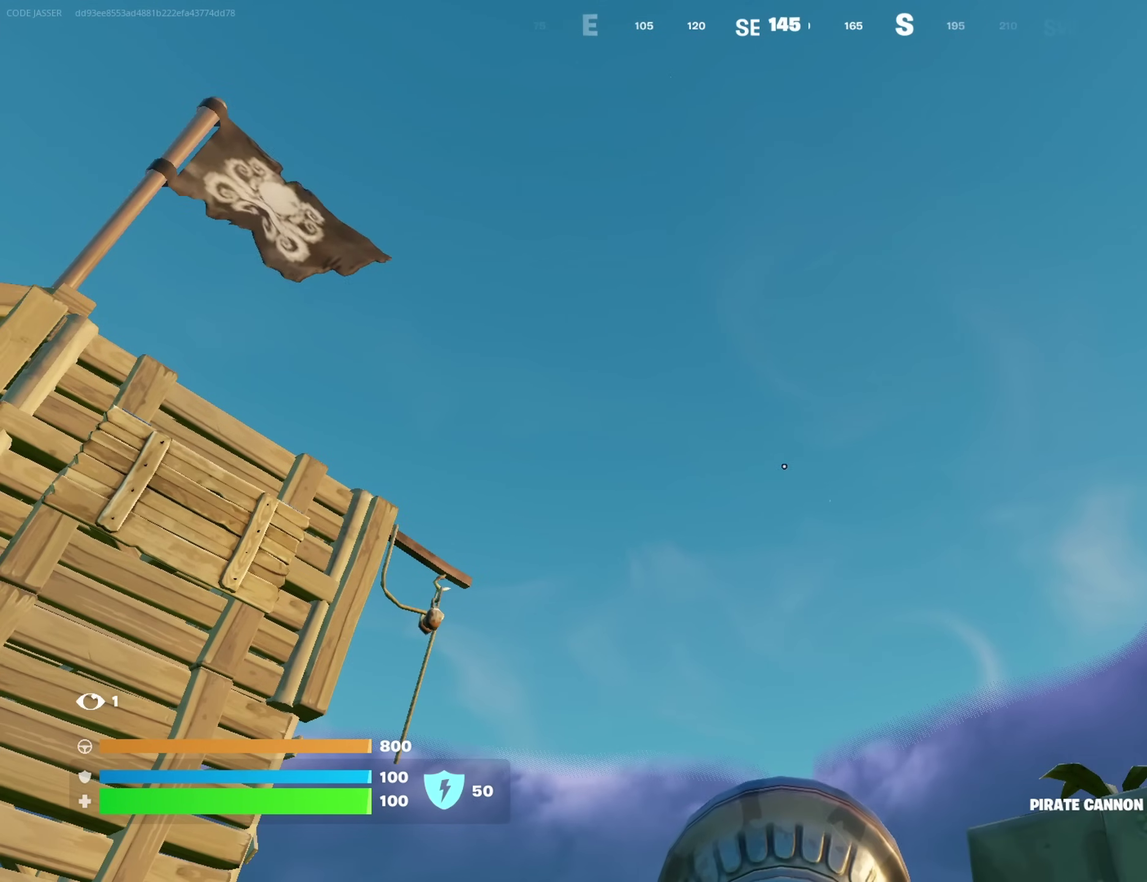
{"dt_ms": 500, "buttons": [], "left_stick": "up", "right_stick": "down", "events": [[33, "R2", "up"], [383, "right_stick", "down"]]}
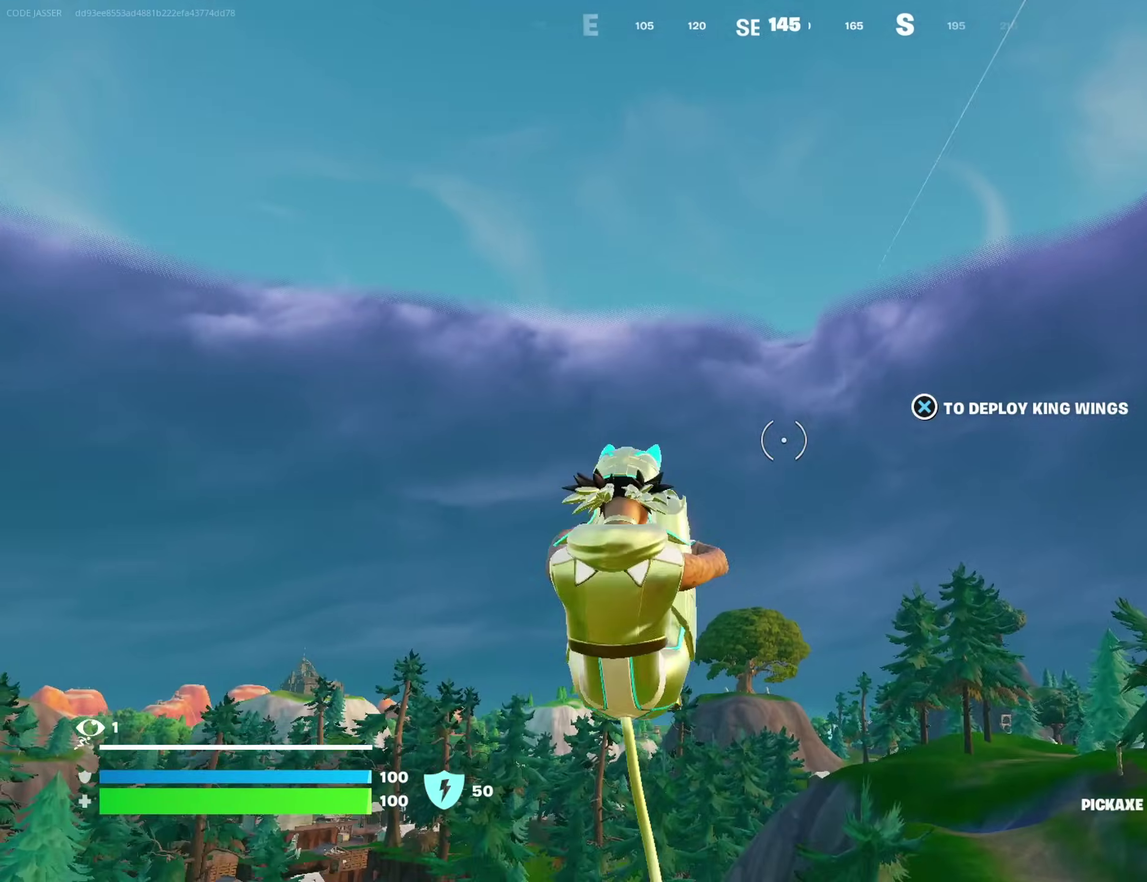
{"dt_ms": 300, "buttons": [], "left_stick": "up", "right_stick": "center", "events": [[133, "right_stick", "center"]]}
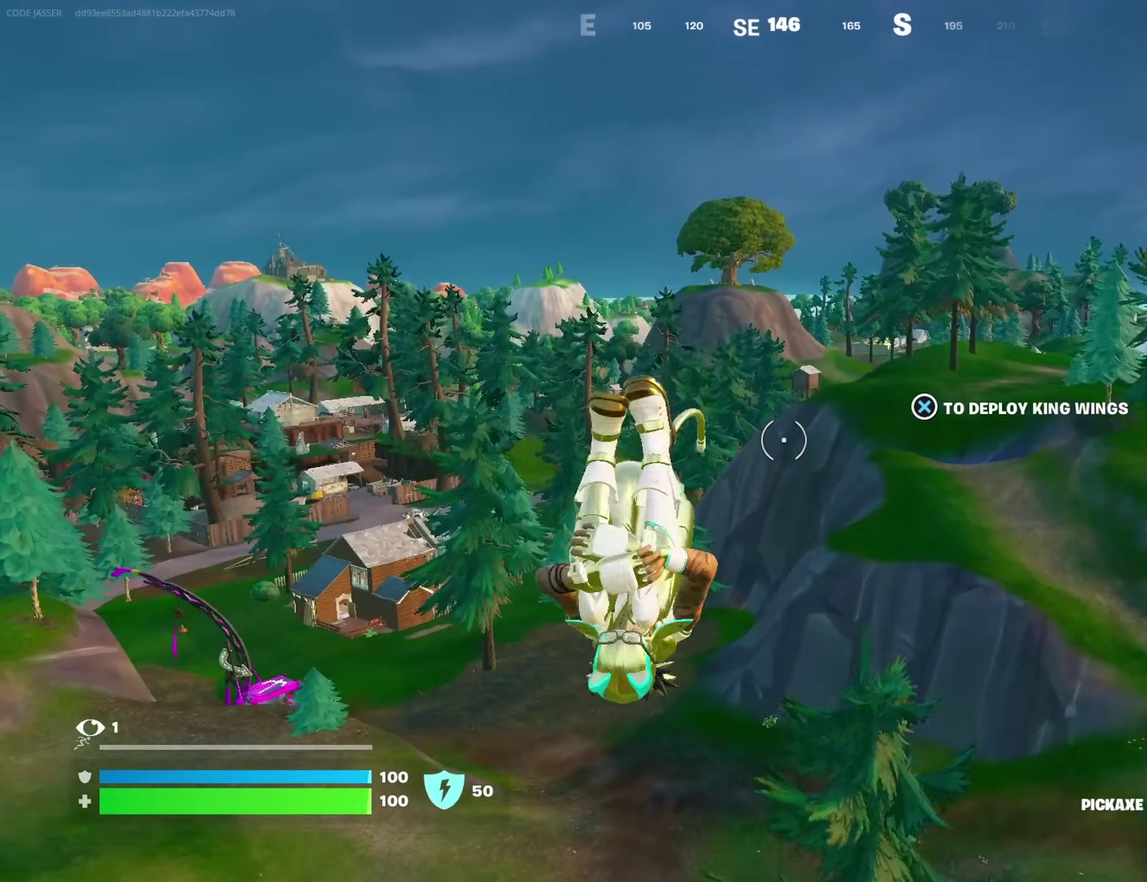
{"dt_ms": 700, "buttons": [], "left_stick": "center", "right_stick": "center", "events": [[467, "left_stick", "center"]]}
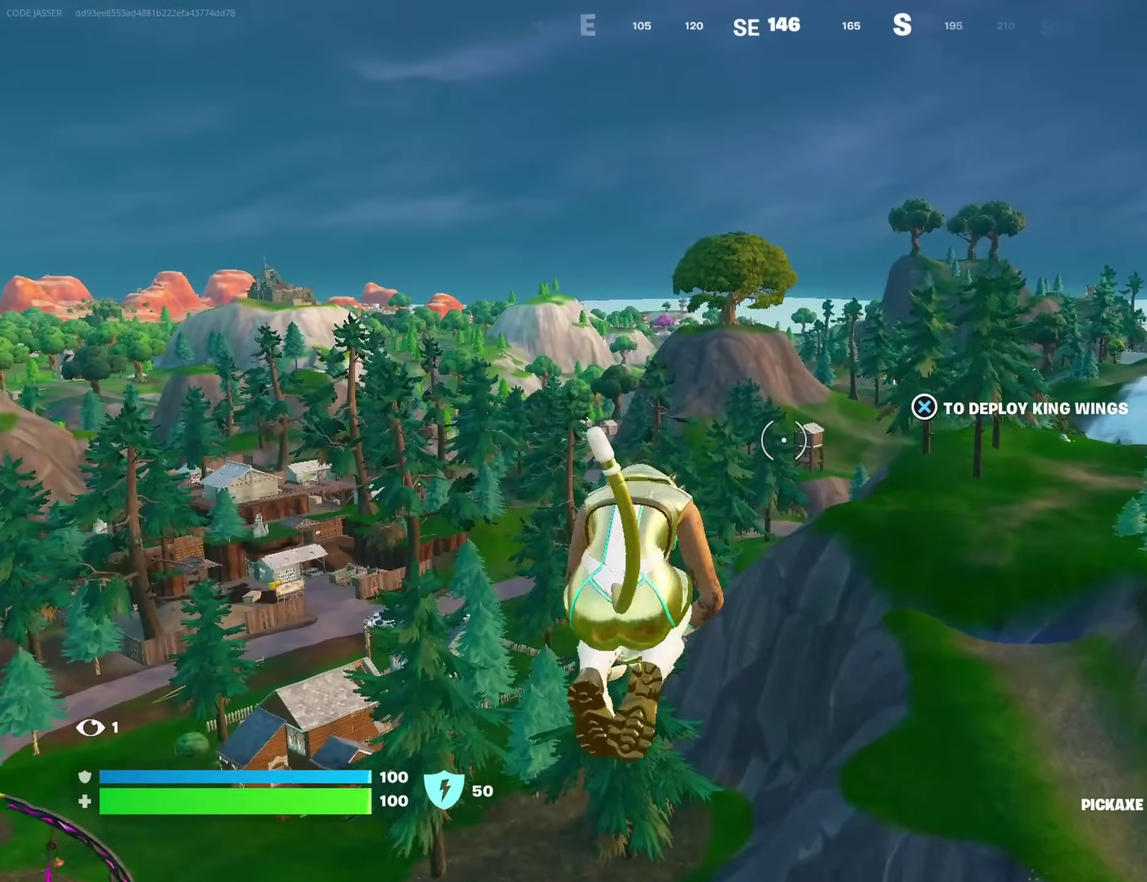
{"dt_ms": 300, "buttons": [], "left_stick": "center", "right_stick": "center", "events": []}
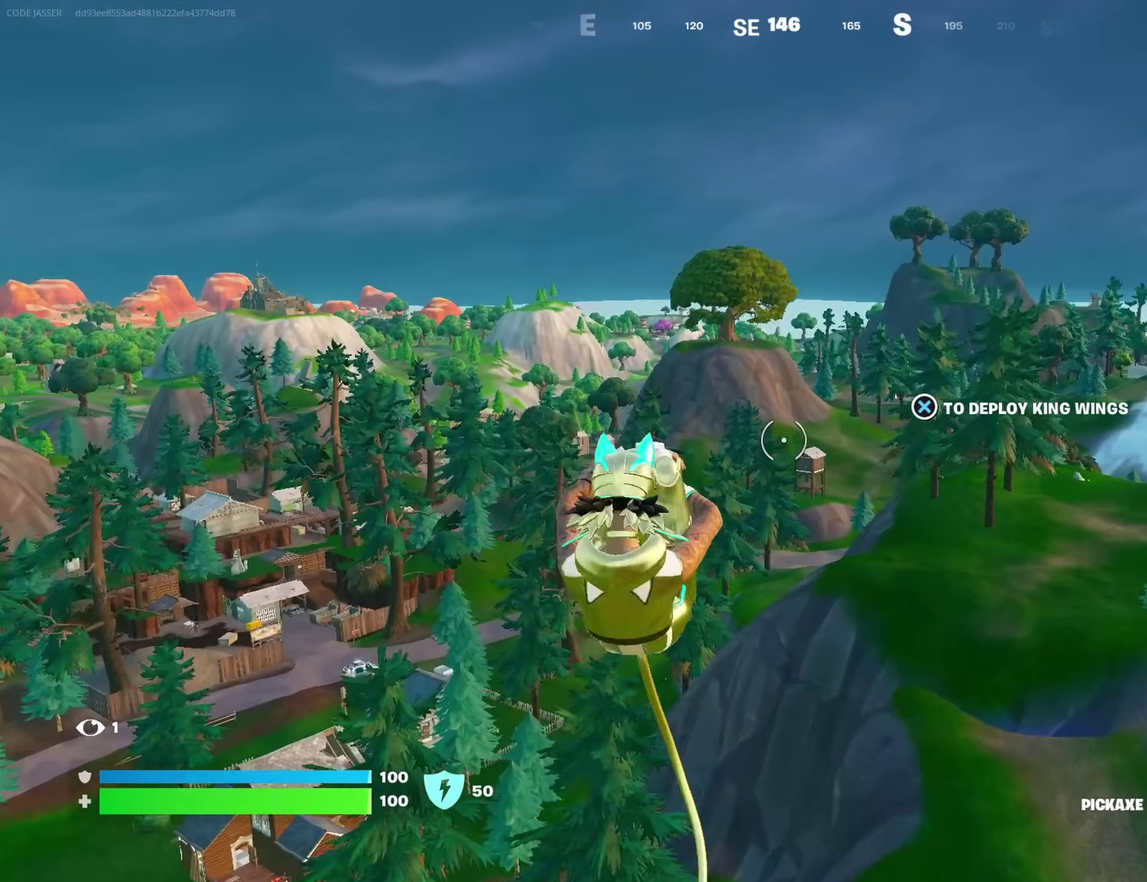
{"dt_ms": 900, "buttons": [], "left_stick": "center", "right_stick": "center", "events": []}
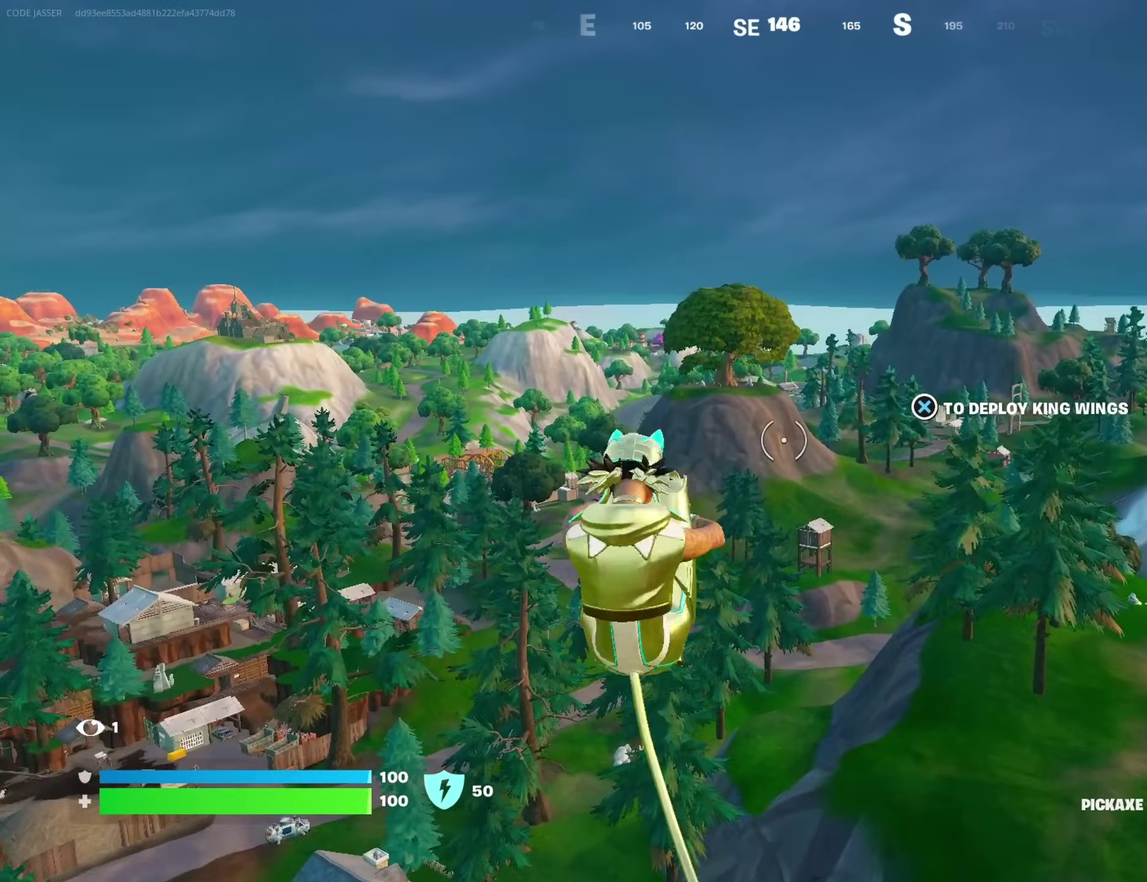
{"dt_ms": 300, "buttons": [], "left_stick": "center", "right_stick": "center", "events": [[50, "right_stick", "down-left"], [200, "right_stick", "center"]]}
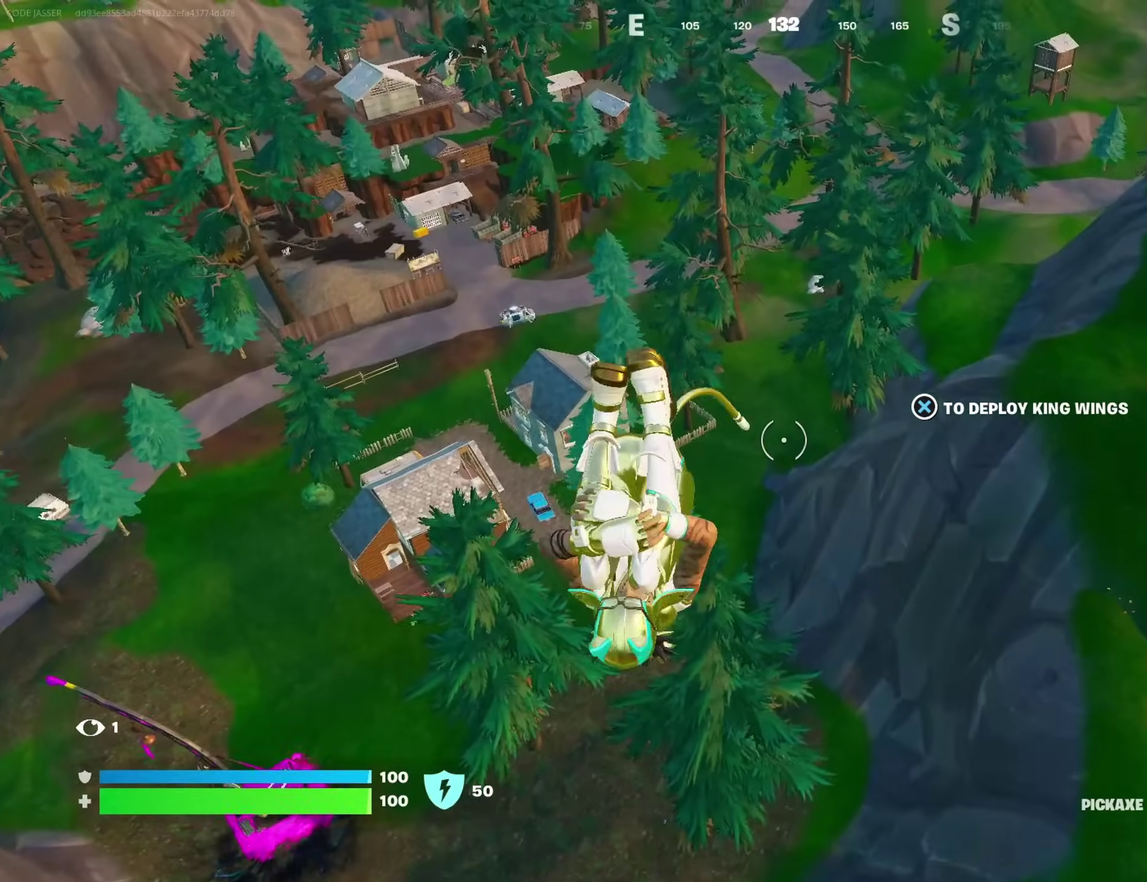
{"dt_ms": 700, "buttons": [], "left_stick": "center", "right_stick": "center", "events": [[183, "right_stick", "left"], [283, "right_stick", "center"]]}
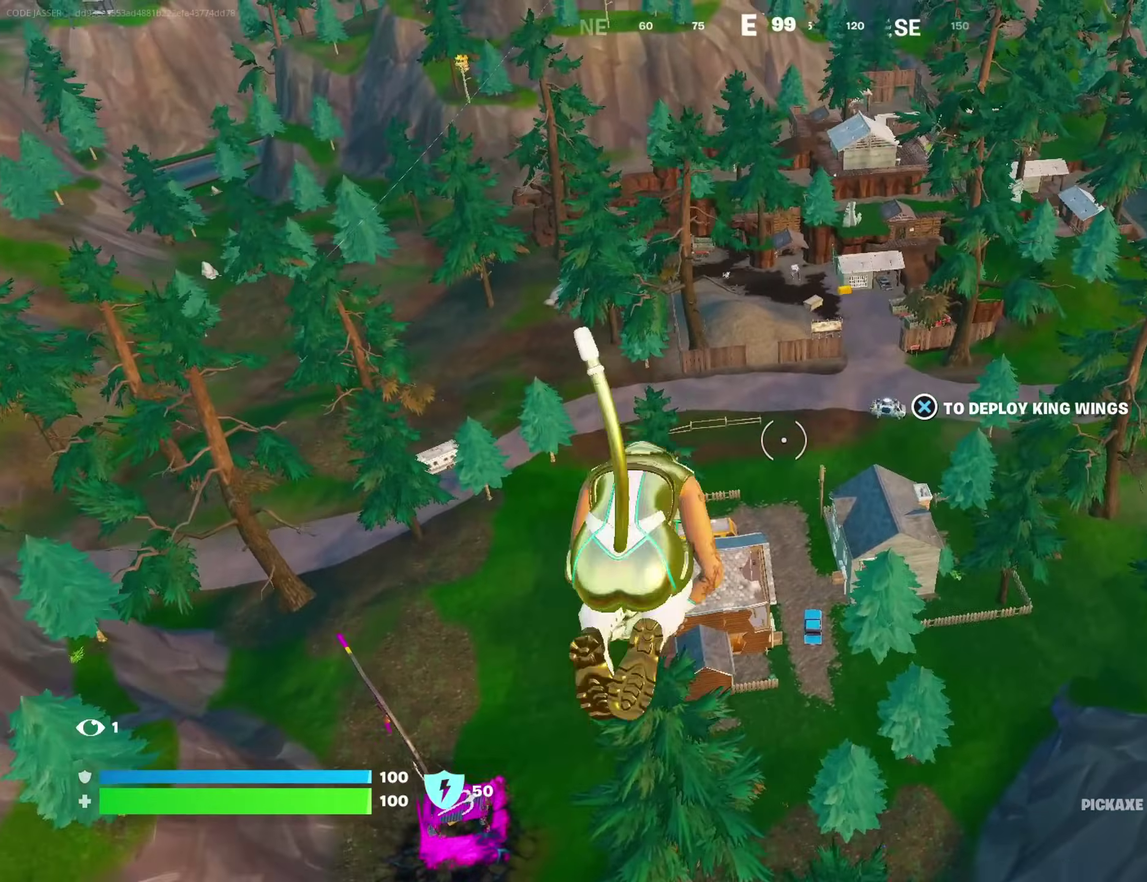
{"dt_ms": 300, "buttons": [], "left_stick": "center", "right_stick": "right", "events": [[167, "right_stick", "right"]]}
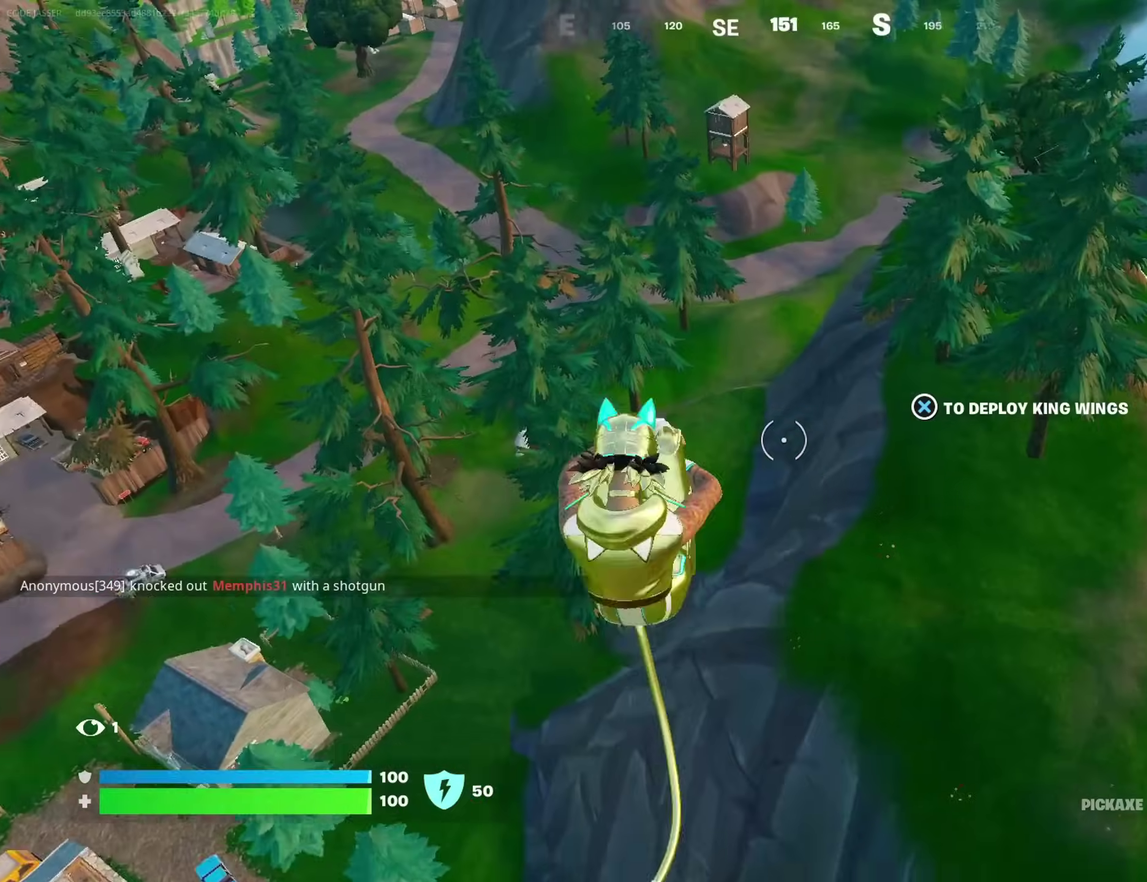
{"dt_ms": 600, "buttons": [], "left_stick": "center", "right_stick": "center", "events": [[17, "right_stick", "center"], [317, "right_stick", "left"], [367, "right_stick", "center"]]}
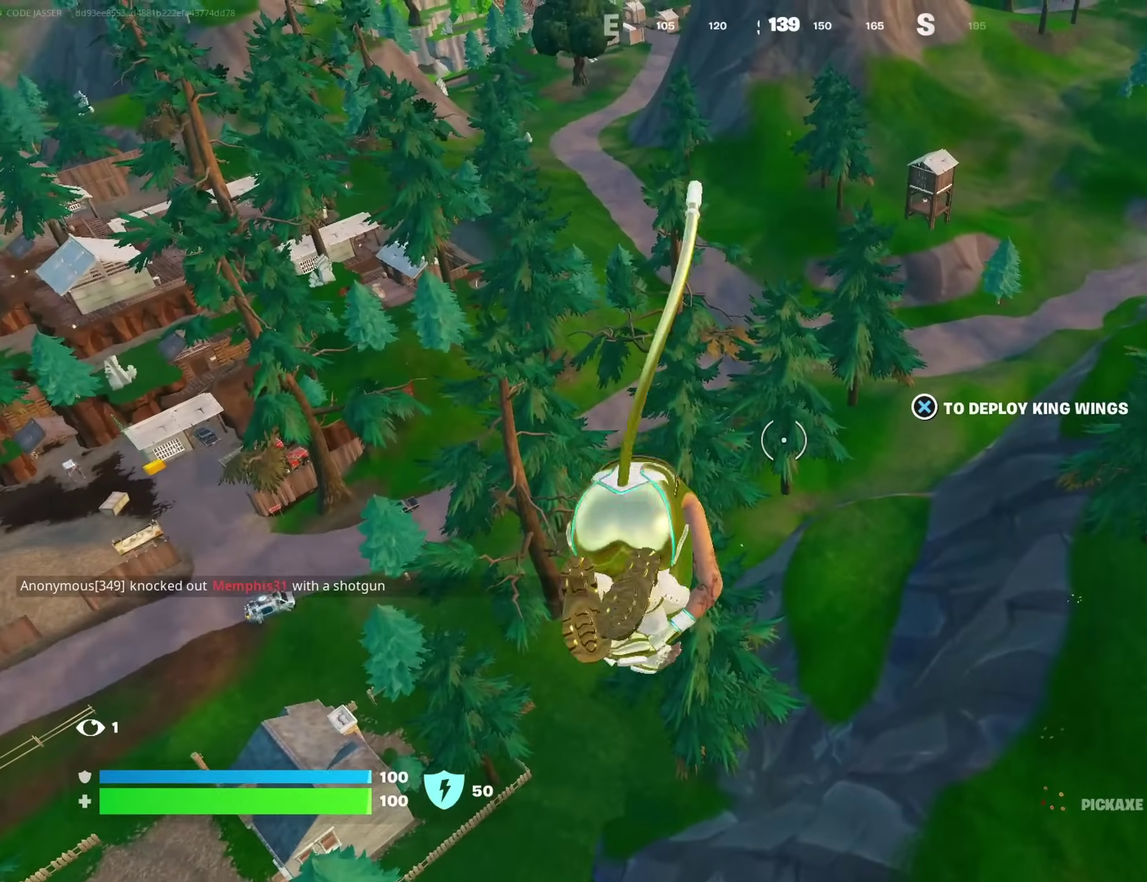
{"dt_ms": 400, "buttons": [], "left_stick": "center", "right_stick": "center", "events": []}
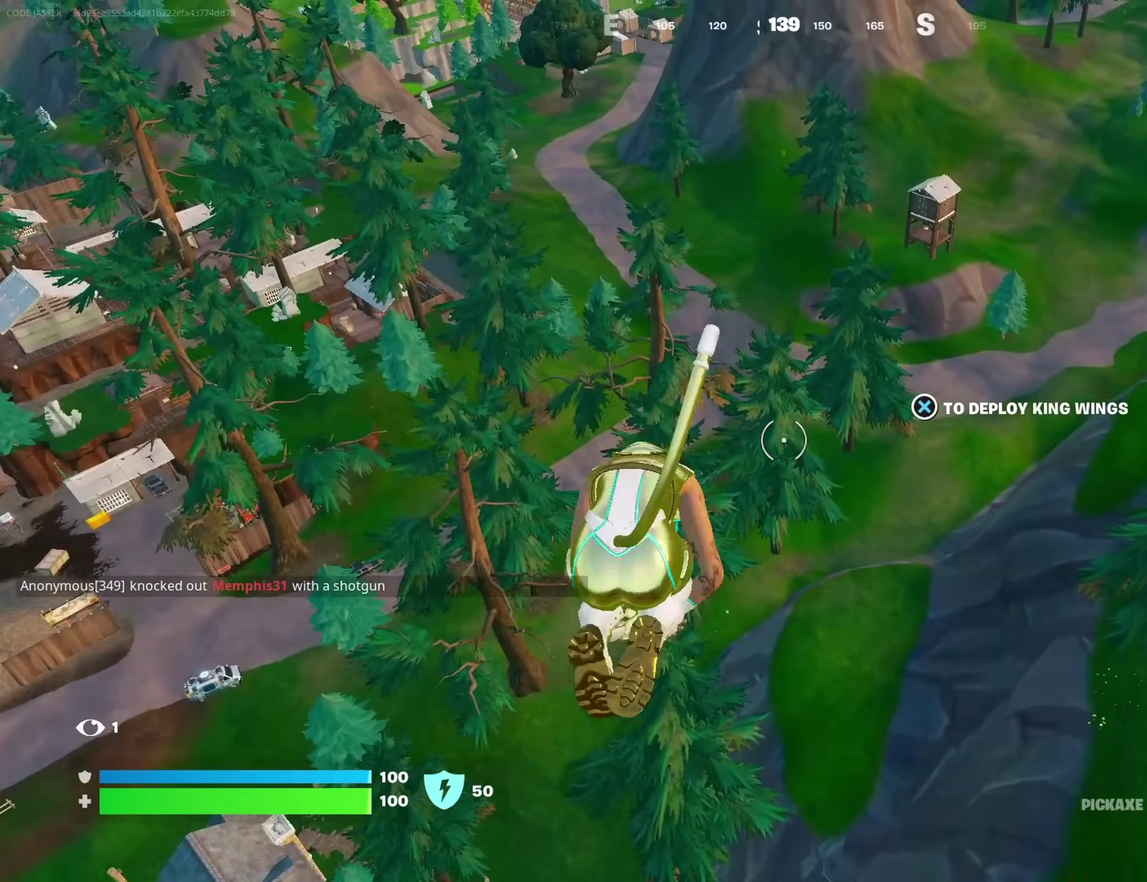
{"dt_ms": 600, "buttons": [], "left_stick": "center", "right_stick": "center", "events": [[250, "right_stick", "up-left"], [333, "right_stick", "left"], [417, "right_stick", "center"]]}
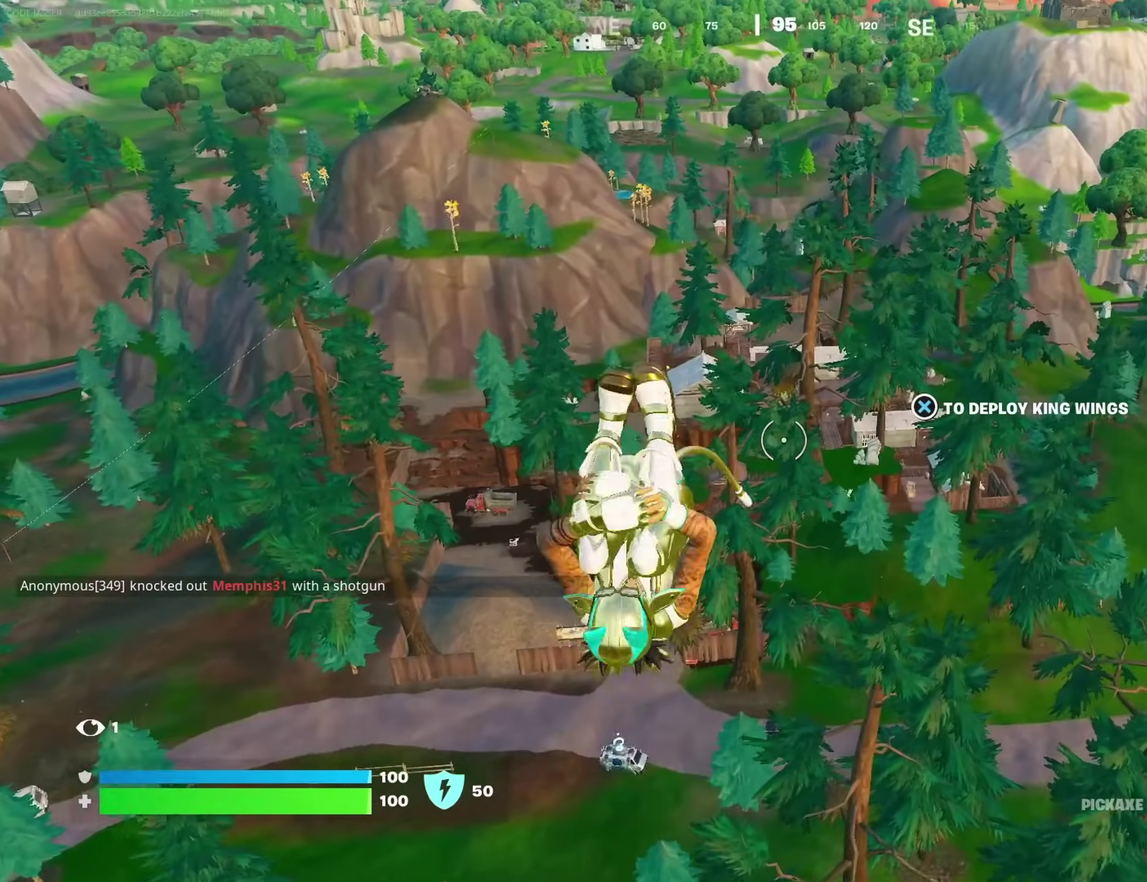
{"dt_ms": 400, "buttons": [], "left_stick": "up-right", "right_stick": "center", "events": [[117, "left_stick", "up-right"]]}
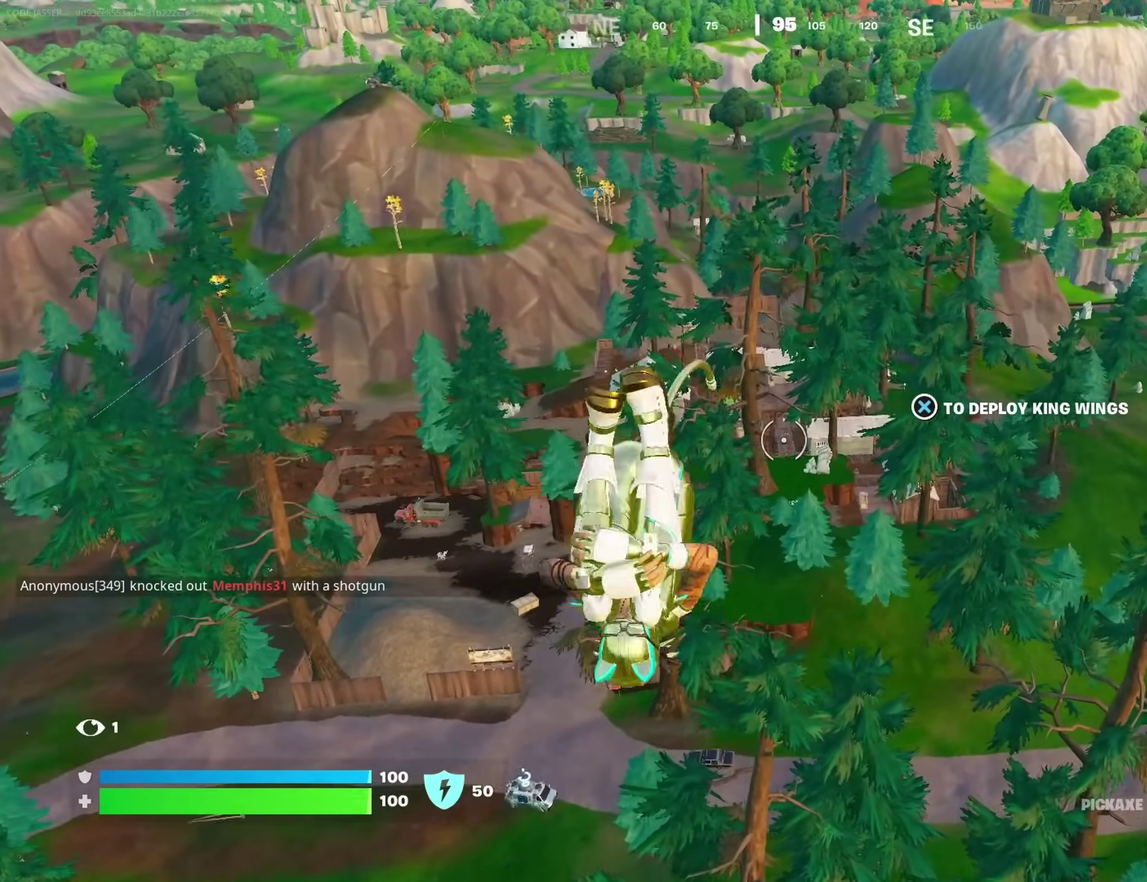
{"dt_ms": 500, "buttons": [], "left_stick": "up-right", "right_stick": "center", "events": [[383, "CROSS", "down"], [450, "CROSS", "up"]]}
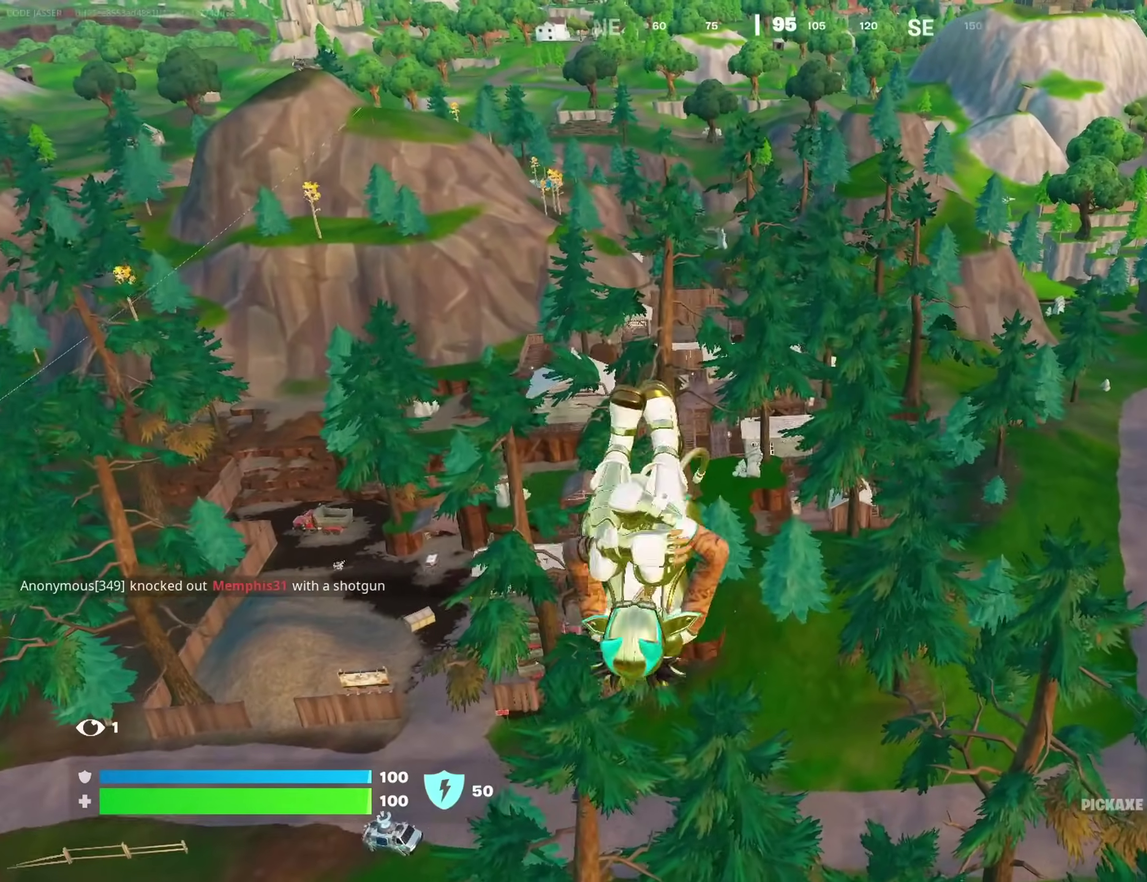
{"dt_ms": 500, "buttons": [], "left_stick": "up-left", "right_stick": "right", "events": [[300, "right_stick", "right"], [350, "left_stick", "up"], [400, "left_stick", "up-left"]]}
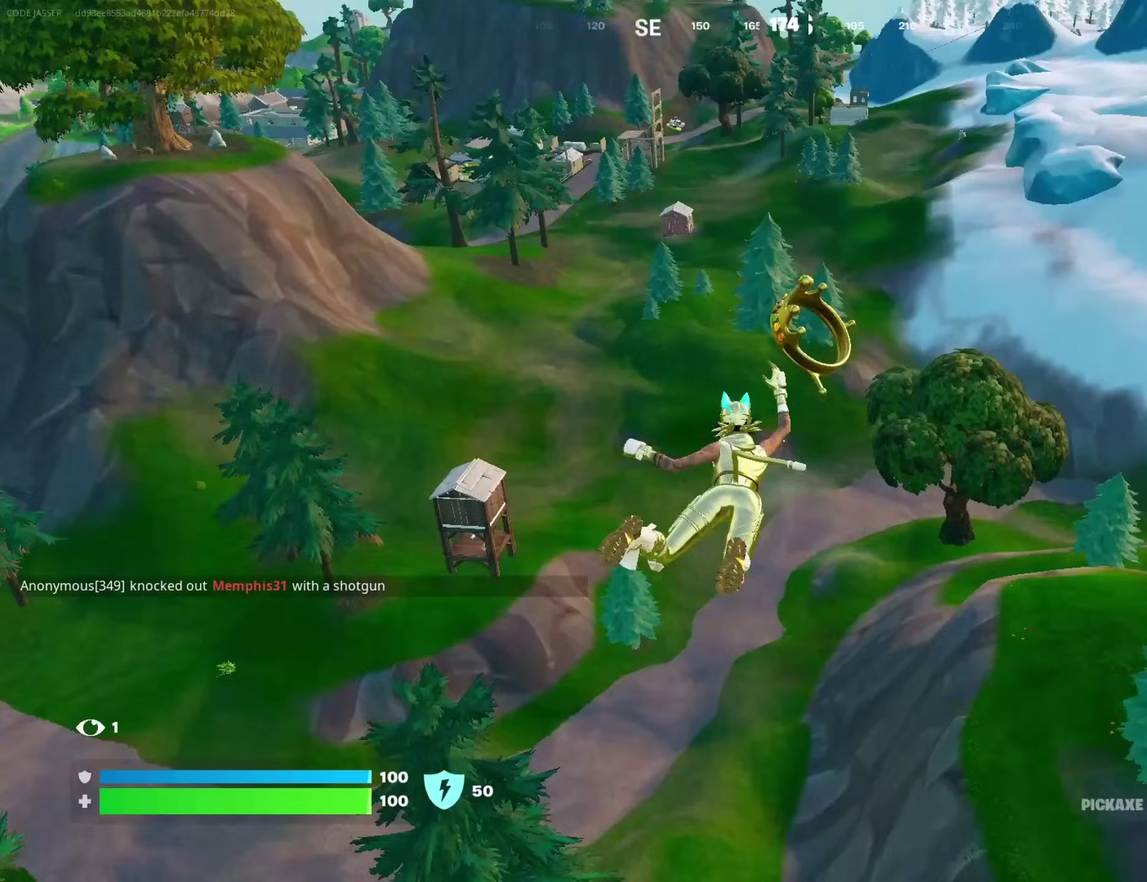
{"dt_ms": 500, "buttons": [], "left_stick": "left", "right_stick": "center", "events": [[50, "right_stick", "center"], [183, "left_stick", "left"]]}
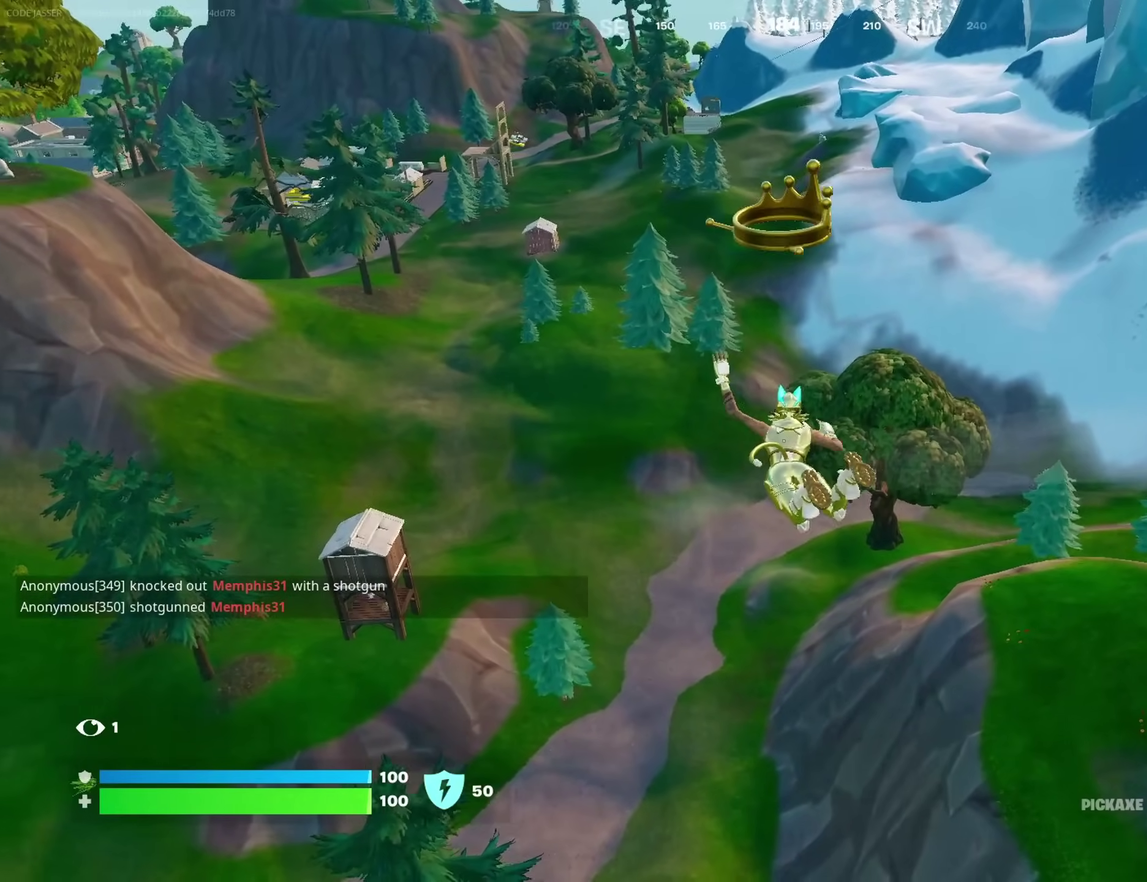
{"dt_ms": 500, "buttons": [], "left_stick": "up-left", "right_stick": "center"}
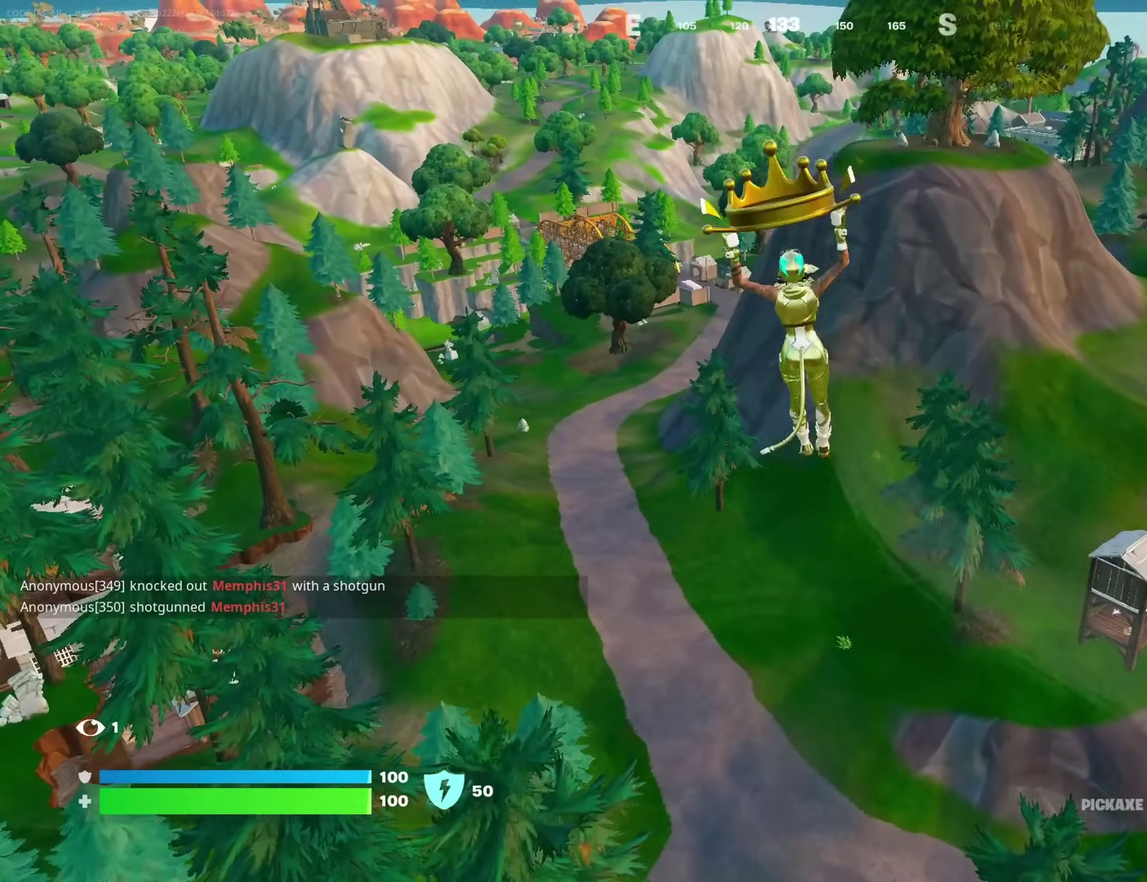
{"dt_ms": 400, "buttons": [], "left_stick": "center", "right_stick": "left"}
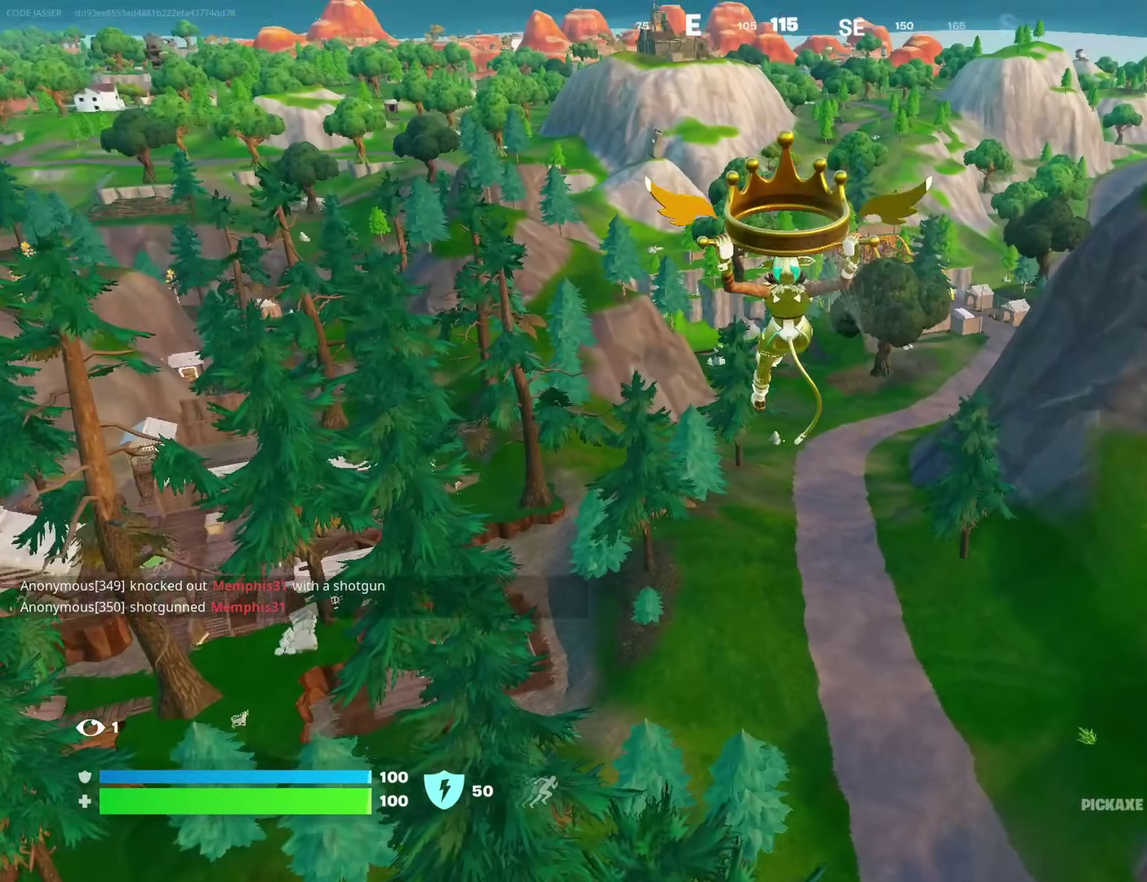
{"dt_ms": 600, "buttons": [], "left_stick": "center", "right_stick": "center", "events": [[17, "right_stick", "center"], [250, "right_stick", "up-right"], [300, "right_stick", "center"]]}
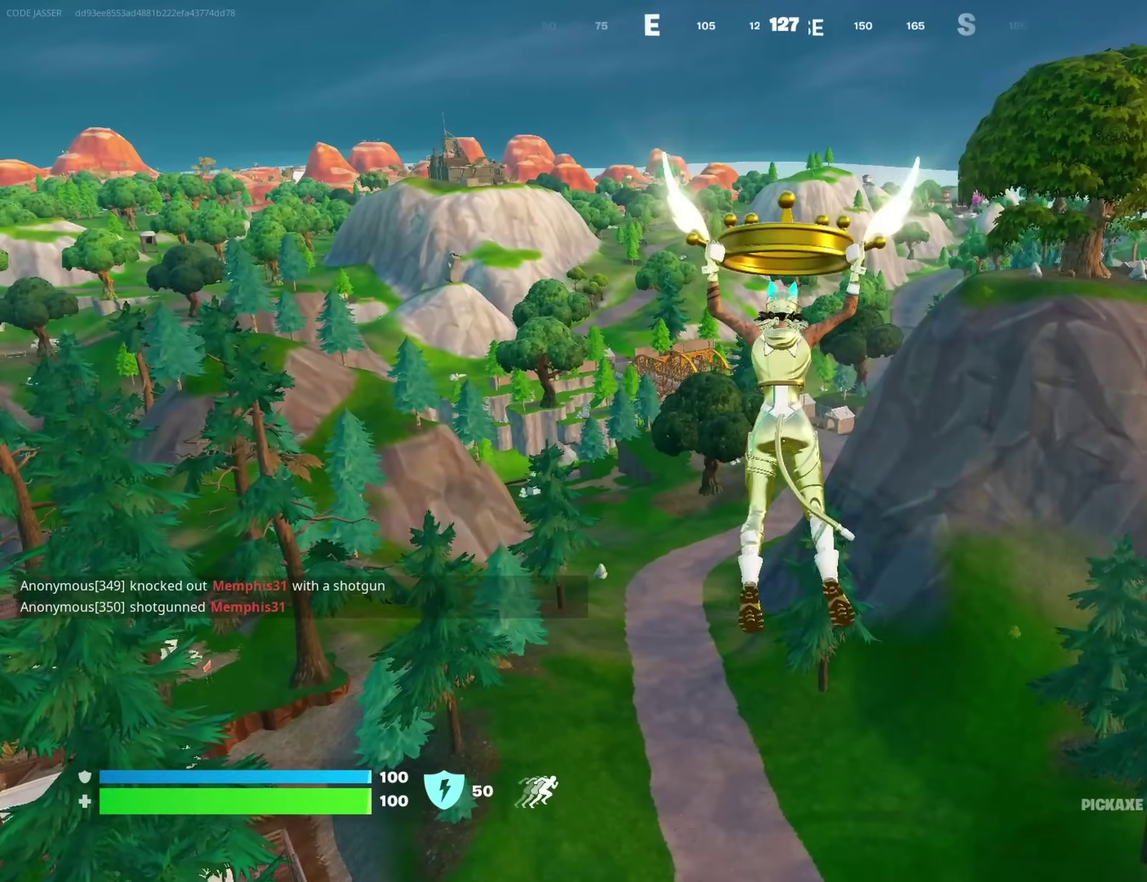
{"dt_ms": 400, "buttons": [], "left_stick": "center", "right_stick": "center", "events": []}